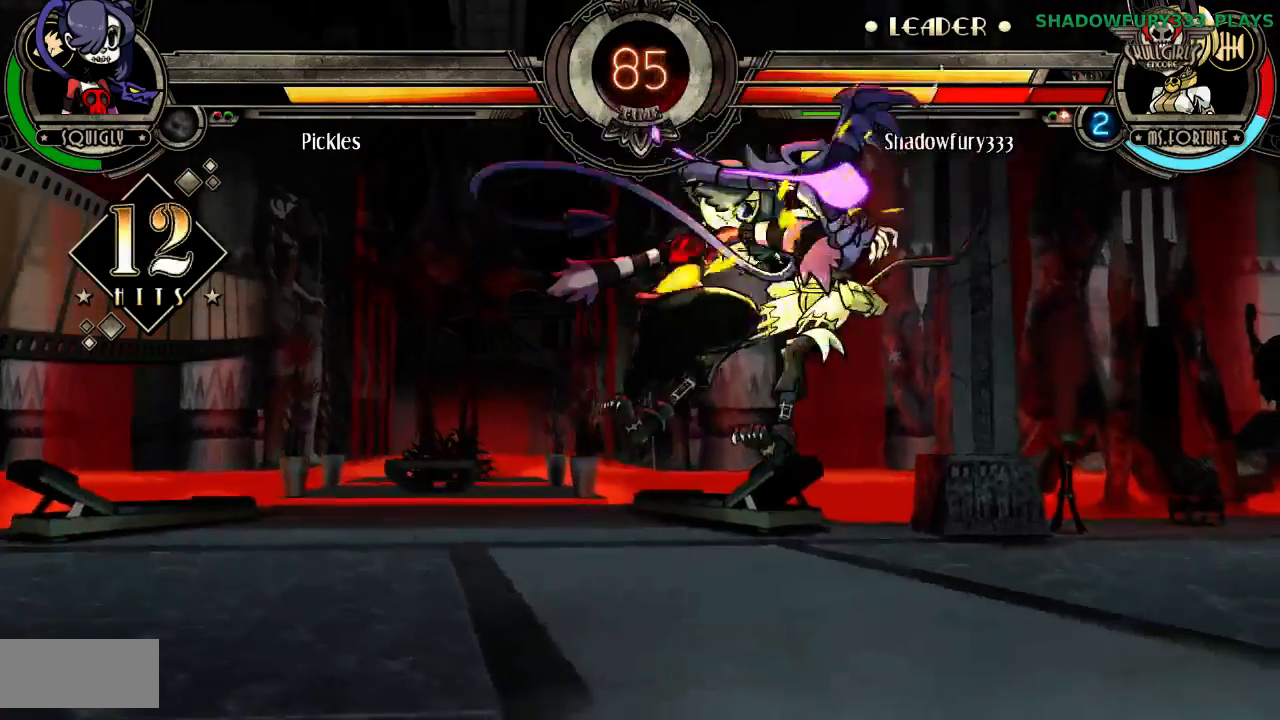
Gameplay with a controller (arcade stick); each line is a JSON object with the inputs held at the frame after it. "events" lists button and stick changes between this image and that frame as [ms after this image, input, new state], when the widget could be followed in between. Not read: L3 LK MP R3.
{"buttons": [], "events": []}
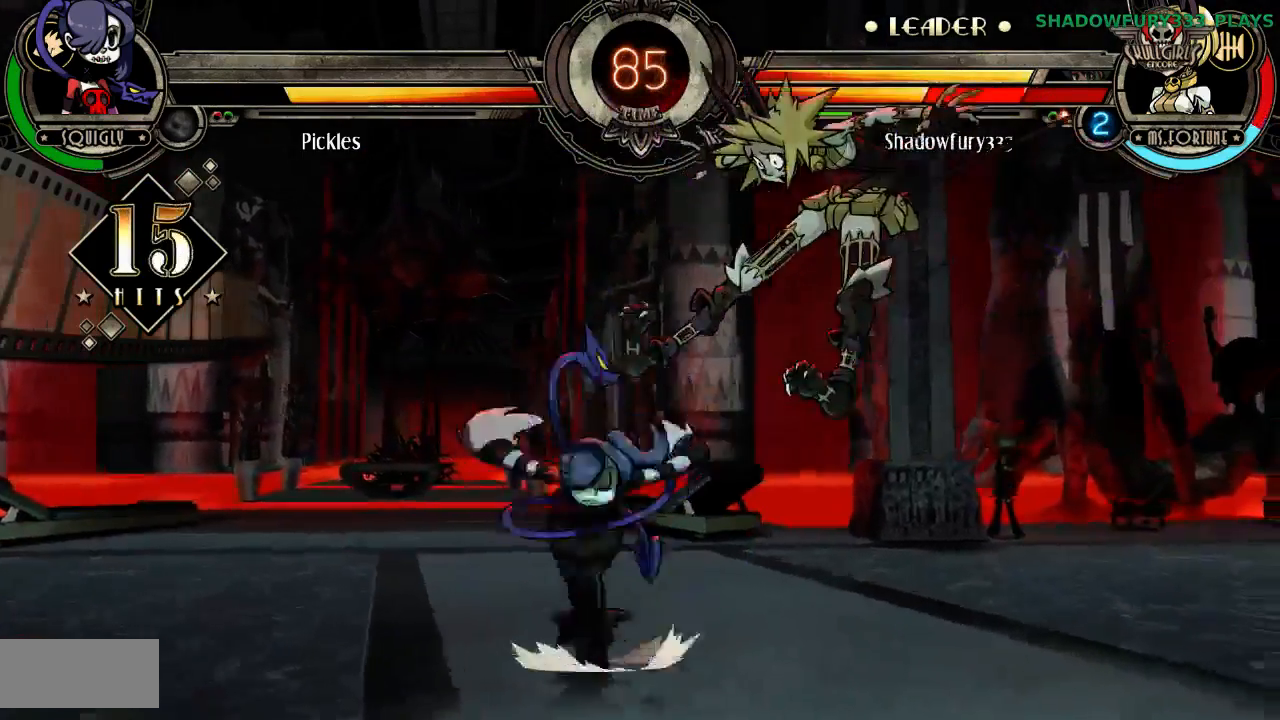
{"buttons": [], "events": []}
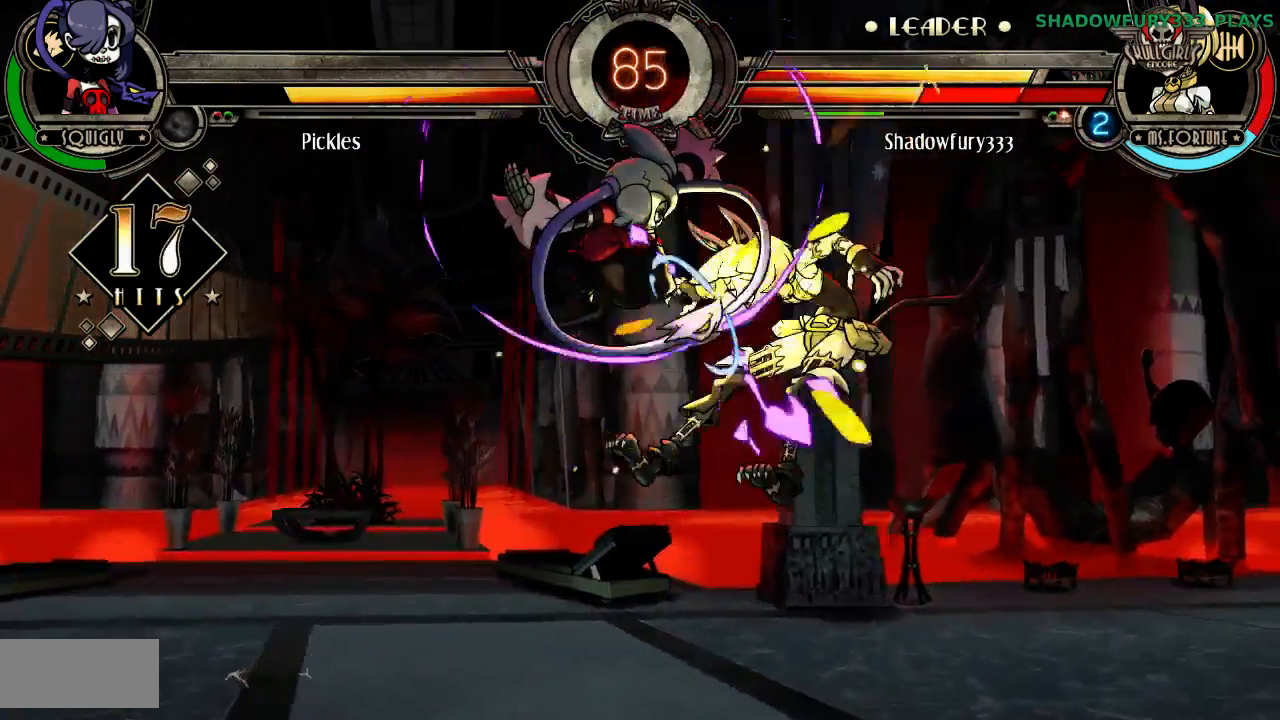
{"buttons": [], "events": []}
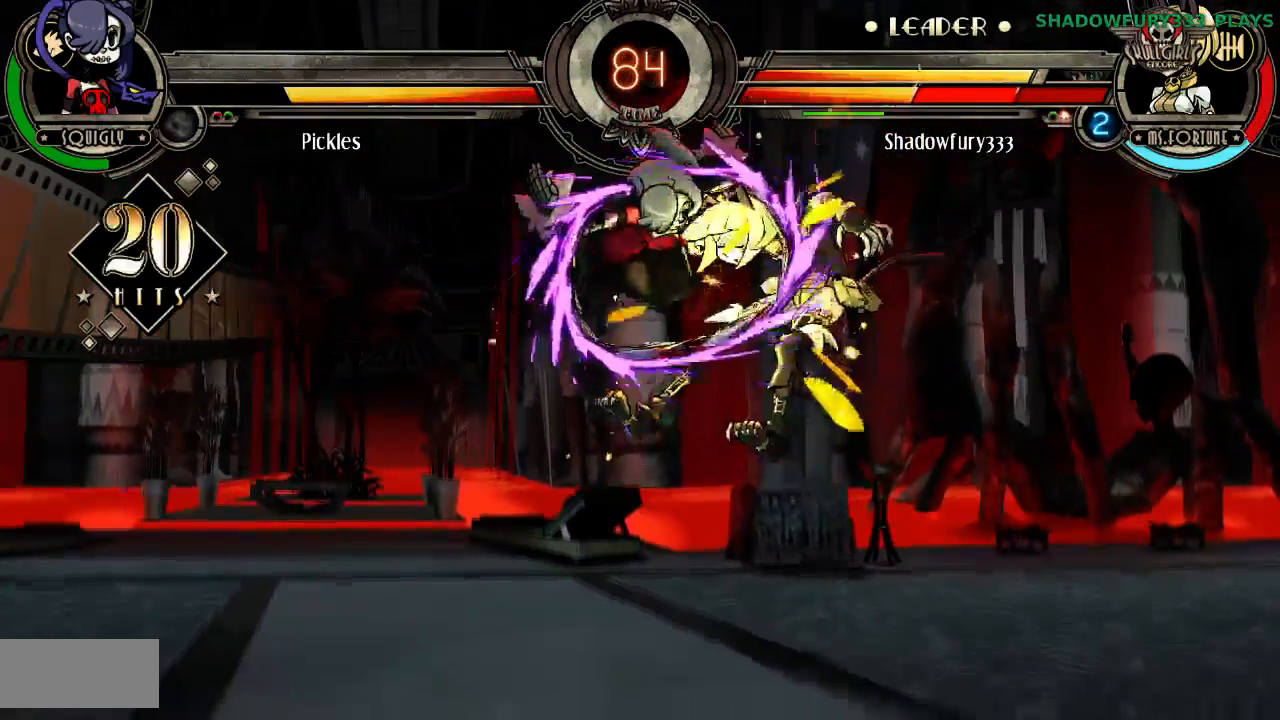
{"buttons": [], "events": []}
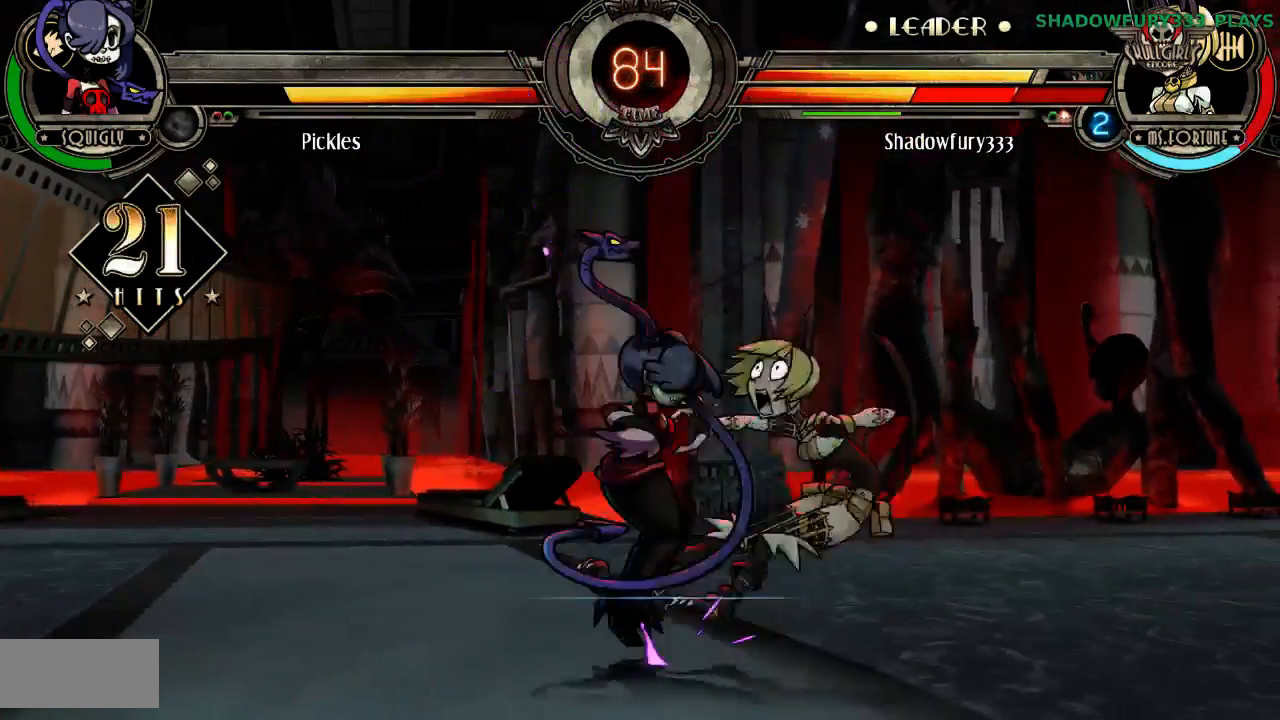
{"buttons": [], "events": []}
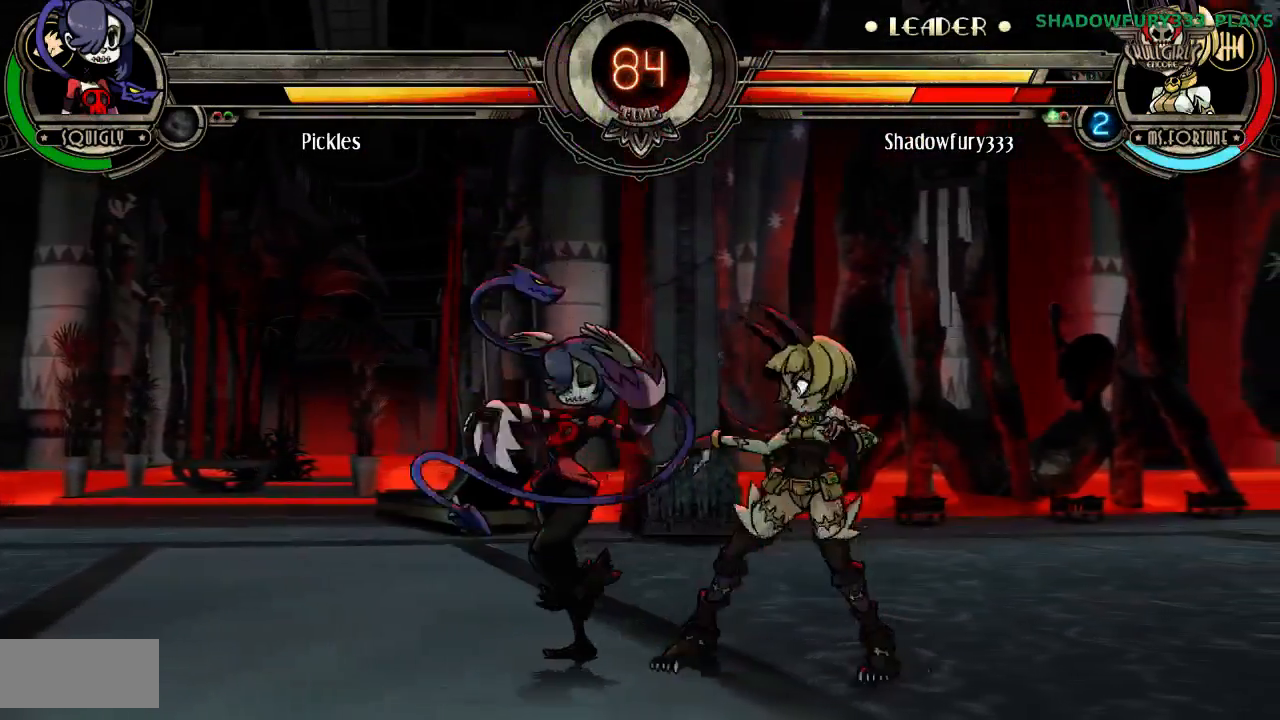
{"buttons": [], "events": []}
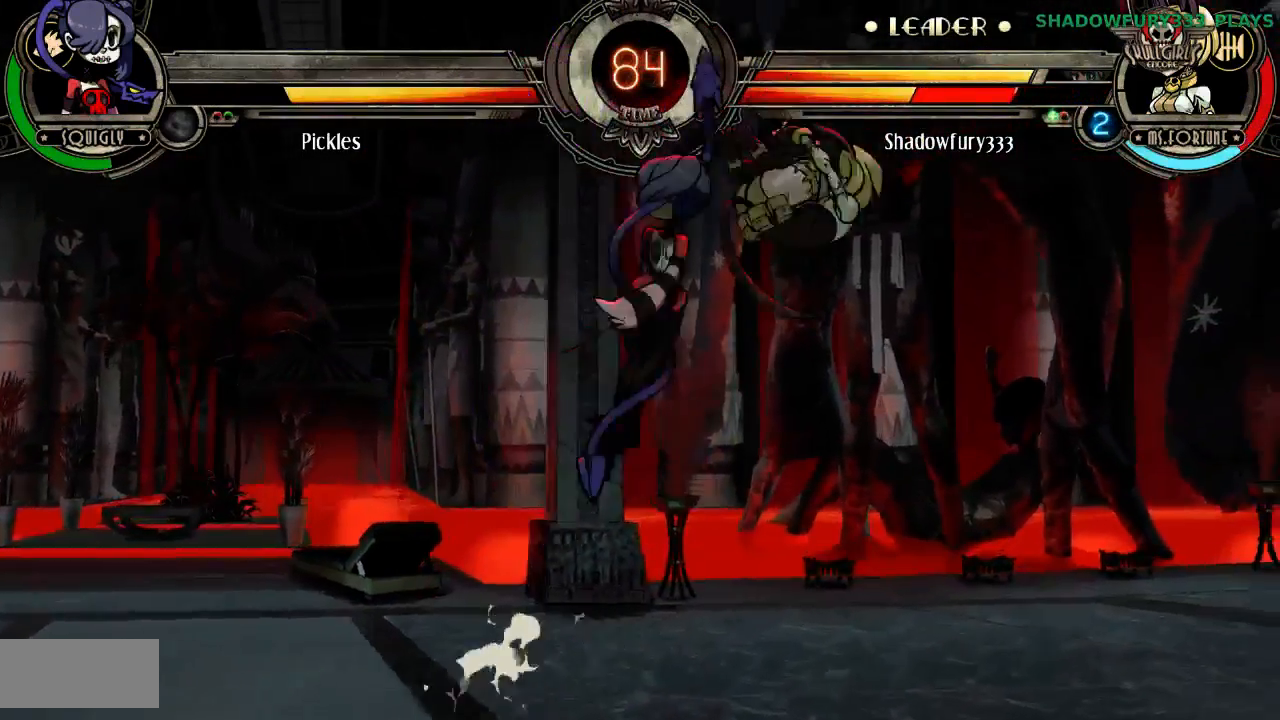
{"buttons": ["LP"], "events": [[483, "LP", "down"]]}
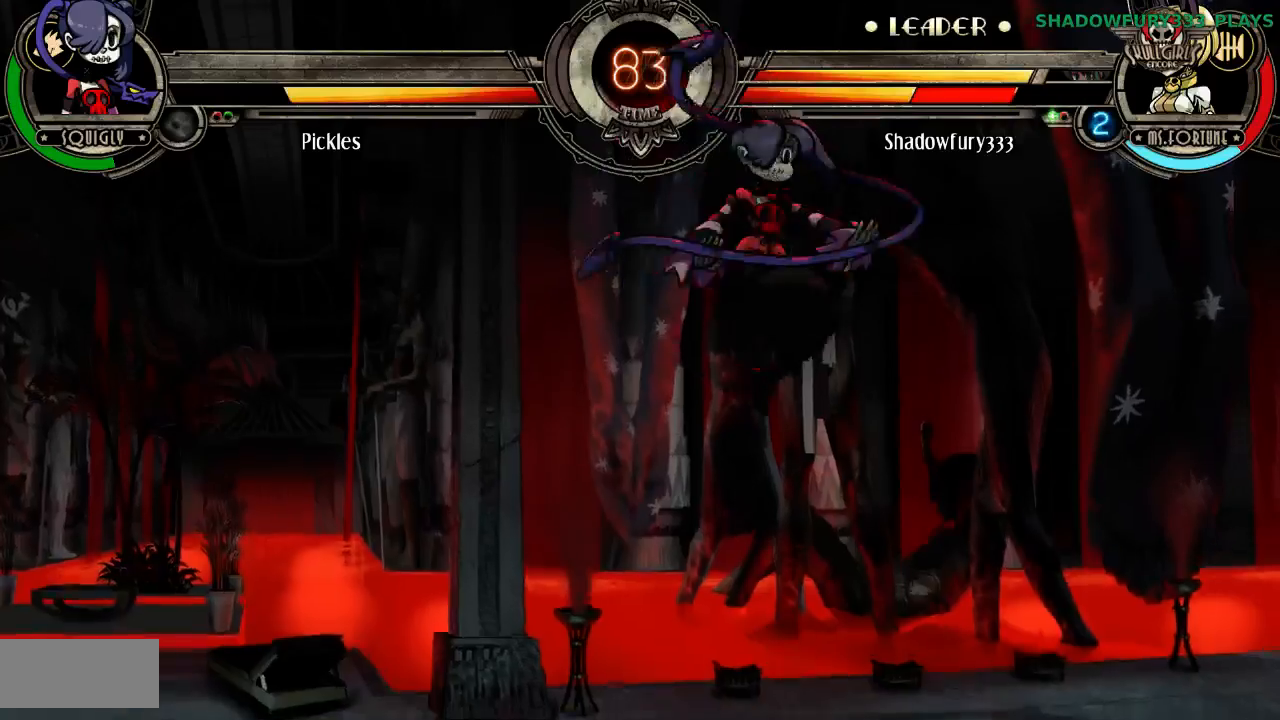
{"buttons": [], "events": [[33, "LP", "up"]]}